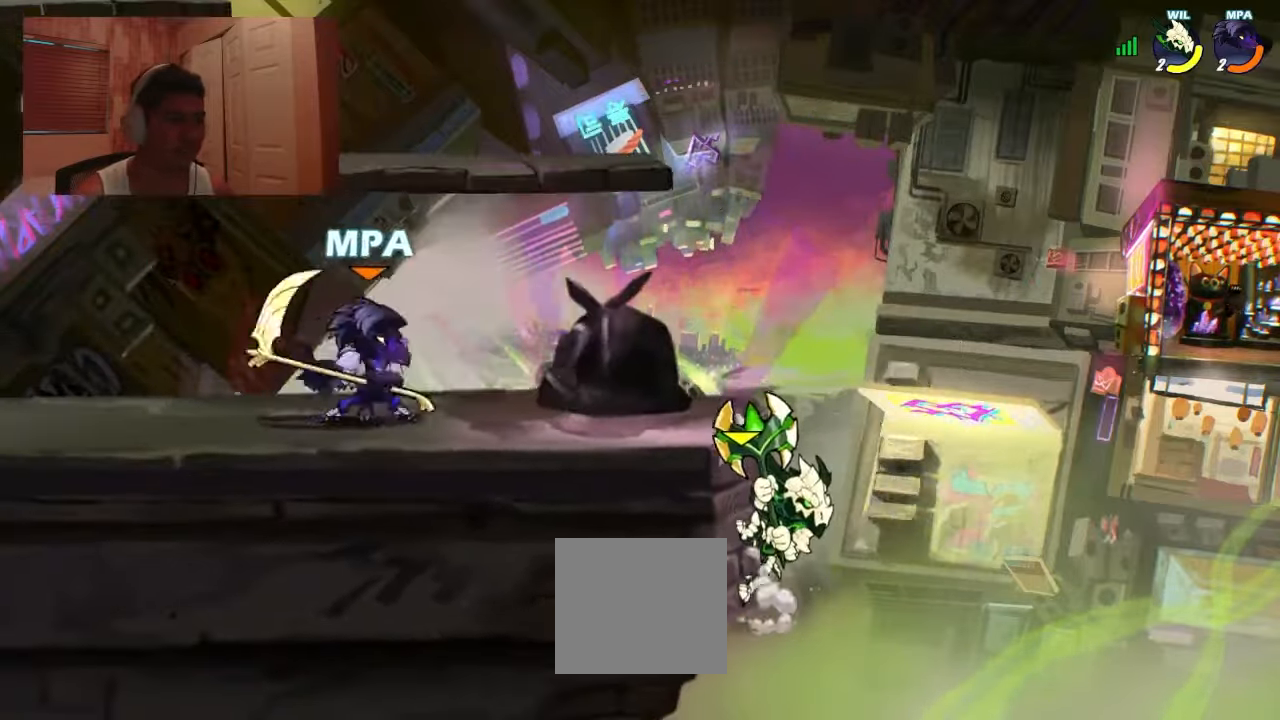
Gameplay with a controller (PlayStation layout); each line is a JSON object with the inputs held at the frame after it. "events" lists button and stick changes between this image and that frame as [ms after this image, input, new state], when the widget could be followed in between. Not read: R1 left_stick right_stick.
{"buttons": ["DPAD_RIGHT"], "events": [[100, "DPAD_LEFT", "down"], [100, "DPAD_RIGHT", "up"], [367, "DPAD_LEFT", "up"], [400, "DPAD_RIGHT", "down"]]}
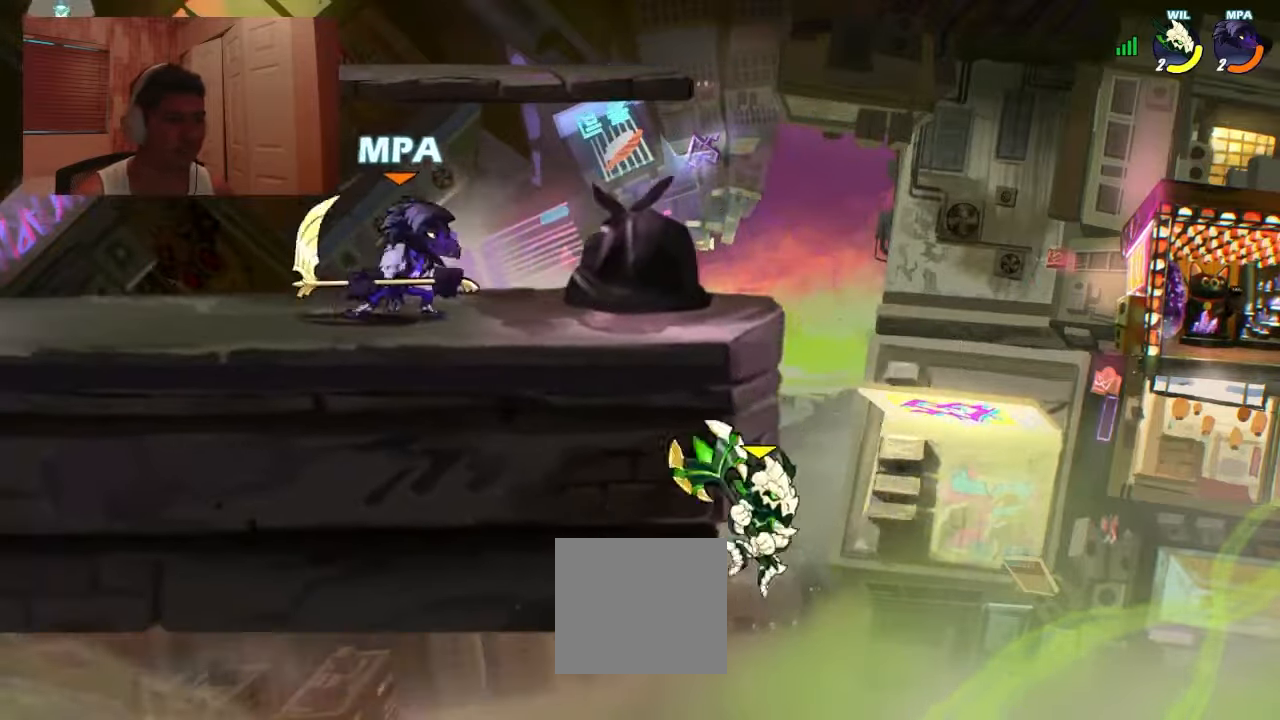
{"buttons": ["CROSS", "SQUARE", "DPAD_RIGHT"], "events": [[34, "DPAD_RIGHT", "up"], [67, "DPAD_LEFT", "down"], [100, "DPAD_LEFT", "up"], [100, "DPAD_RIGHT", "down"], [200, "DPAD_LEFT", "down"], [200, "DPAD_RIGHT", "up"], [267, "DPAD_LEFT", "up"], [300, "DPAD_RIGHT", "down"], [334, "DPAD_LEFT", "down"], [334, "DPAD_RIGHT", "up"], [434, "DPAD_UP", "down"], [467, "CROSS", "down"], [467, "DPAD_LEFT", "up"], [467, "DPAD_RIGHT", "down"], [467, "DPAD_UP", "up"], [501, "SQUARE", "down"]]}
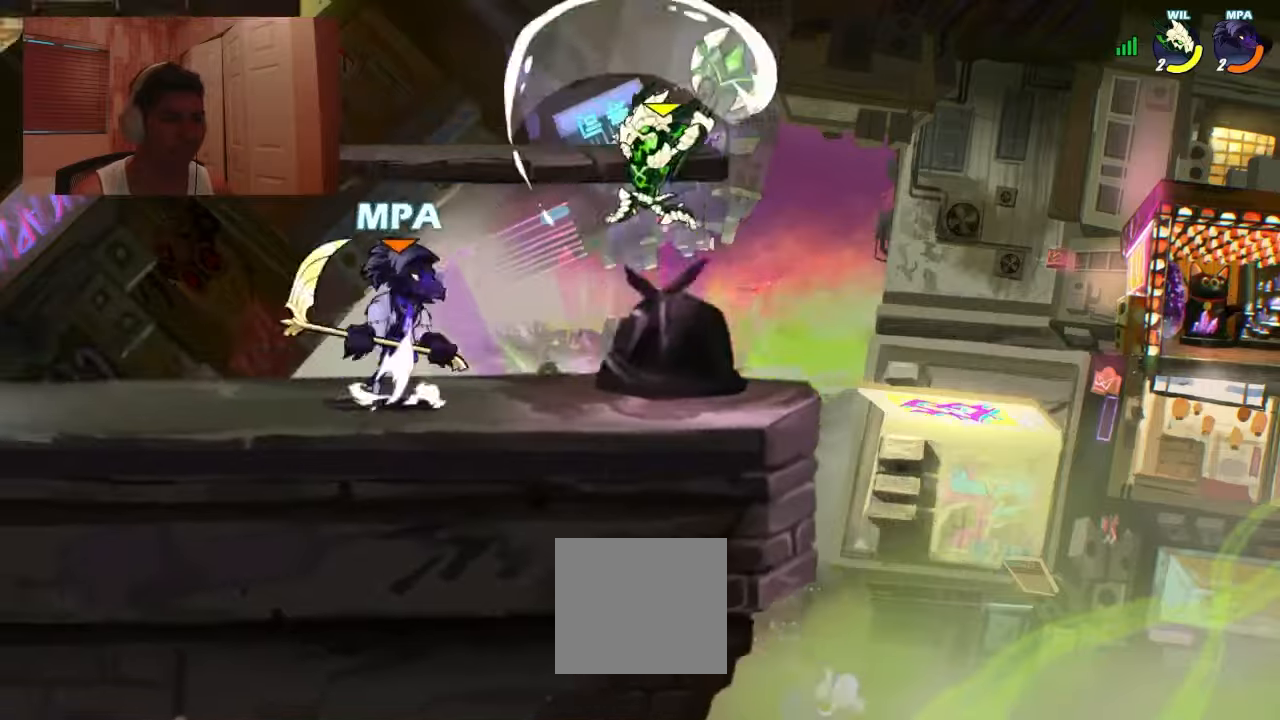
{"buttons": ["SQUARE", "DPAD_UP", "DPAD_RIGHT"], "events": [[33, "CROSS", "up"], [66, "DPAD_LEFT", "down"], [66, "DPAD_RIGHT", "up"], [133, "SQUARE", "up"], [233, "DPAD_LEFT", "up"], [233, "DPAD_RIGHT", "down"], [433, "DPAD_UP", "down"], [466, "SQUARE", "down"]]}
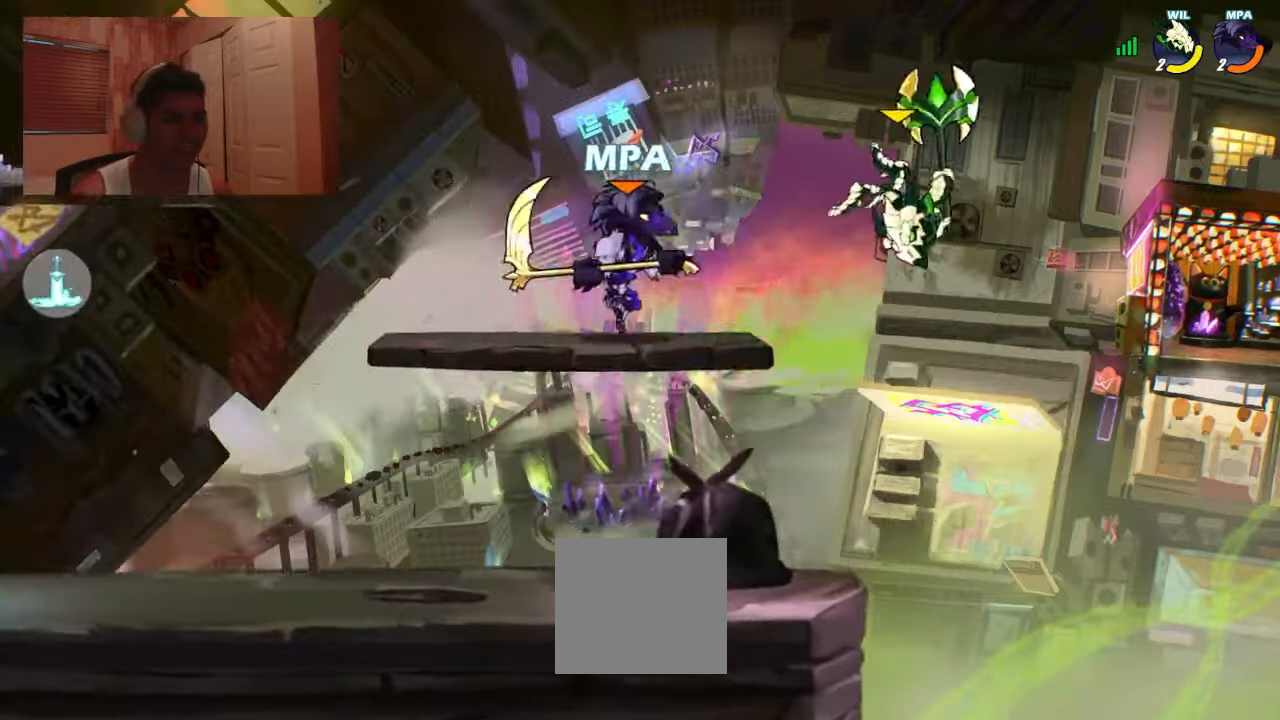
{"buttons": ["DPAD_LEFT"], "events": [[100, "SQUARE", "up"], [300, "DPAD_UP", "up"], [400, "DPAD_RIGHT", "up"], [500, "DPAD_LEFT", "down"]]}
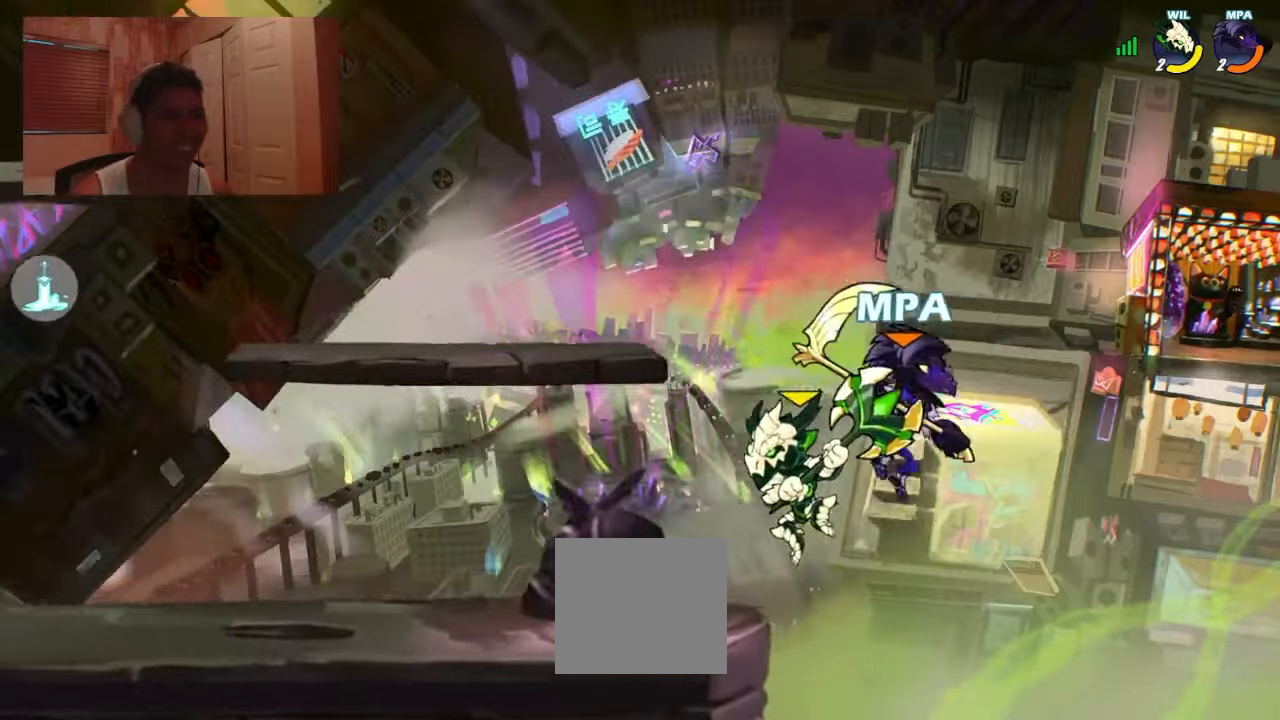
{"buttons": [], "events": [[166, "CROSS", "down"], [233, "CROSS", "up"], [266, "DPAD_DOWN", "down"], [300, "SQUARE", "down"], [400, "SQUARE", "up"], [433, "DPAD_DOWN", "up"], [466, "DPAD_LEFT", "up"]]}
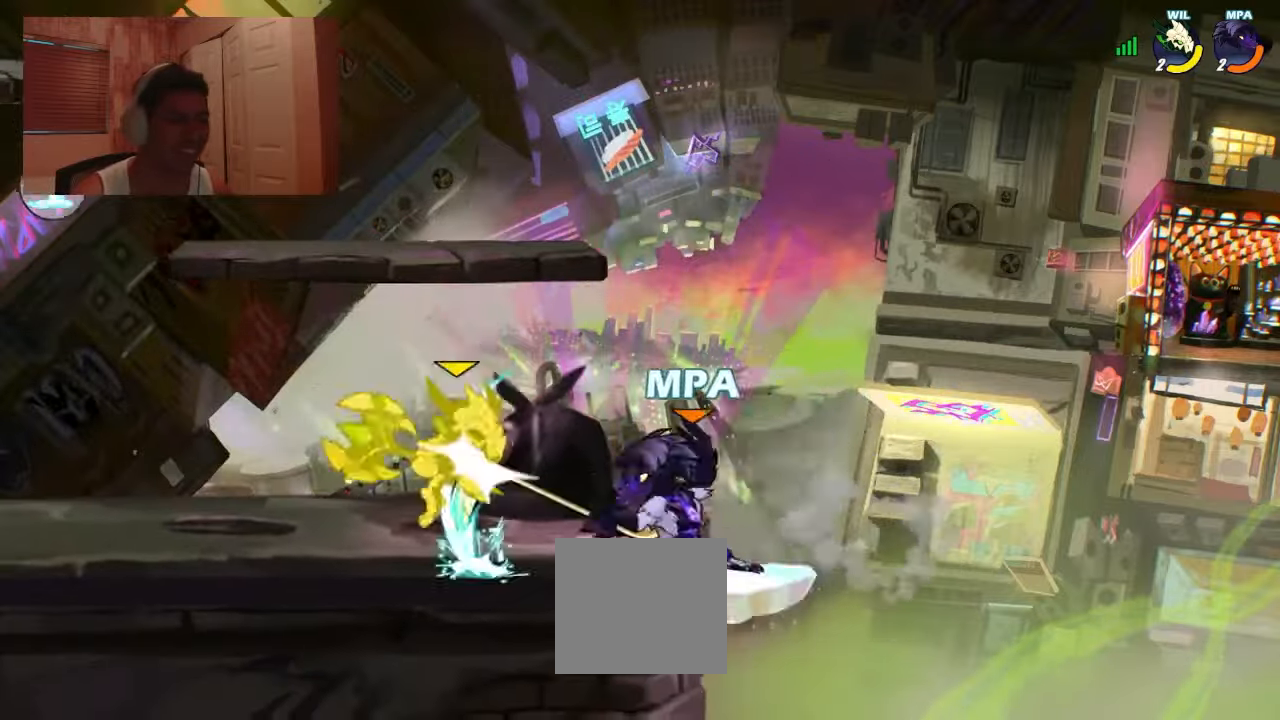
{"buttons": ["DPAD_LEFT"], "events": [[466, "DPAD_LEFT", "down"]]}
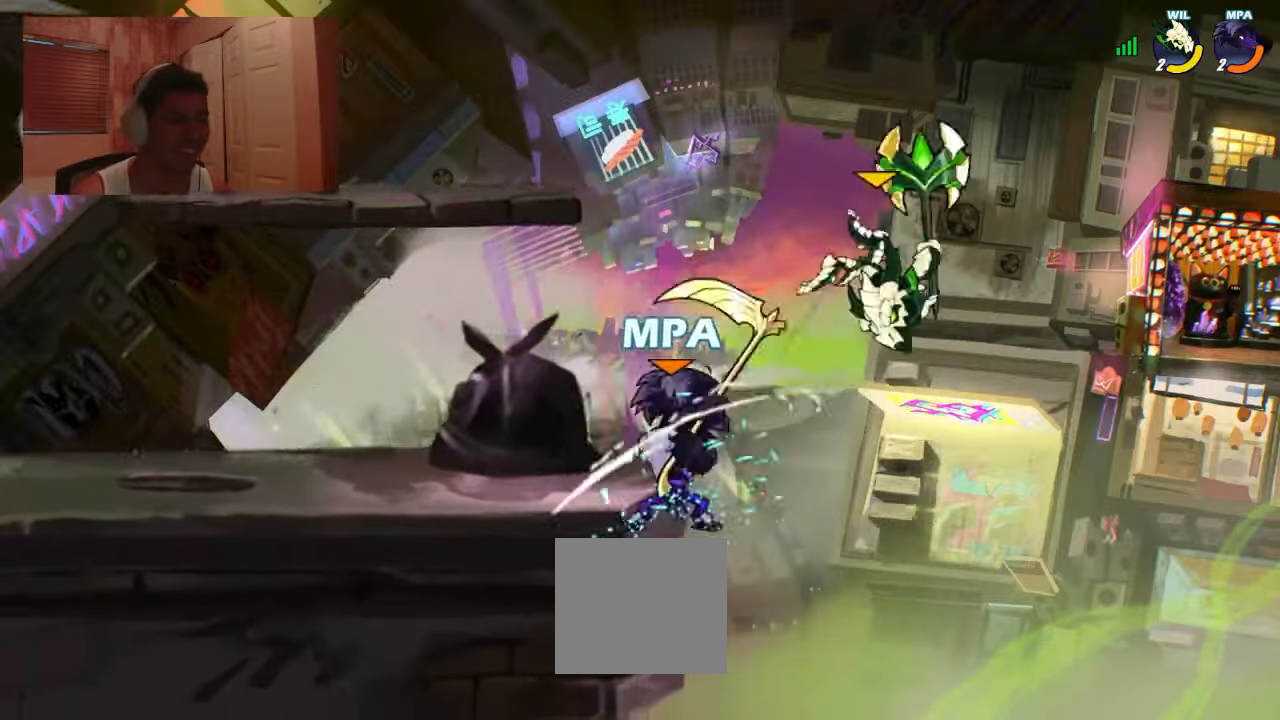
{"buttons": ["DPAD_LEFT"], "events": [[66, "CROSS", "down"], [166, "CROSS", "up"], [266, "DPAD_DOWN", "down"], [466, "DPAD_DOWN", "up"]]}
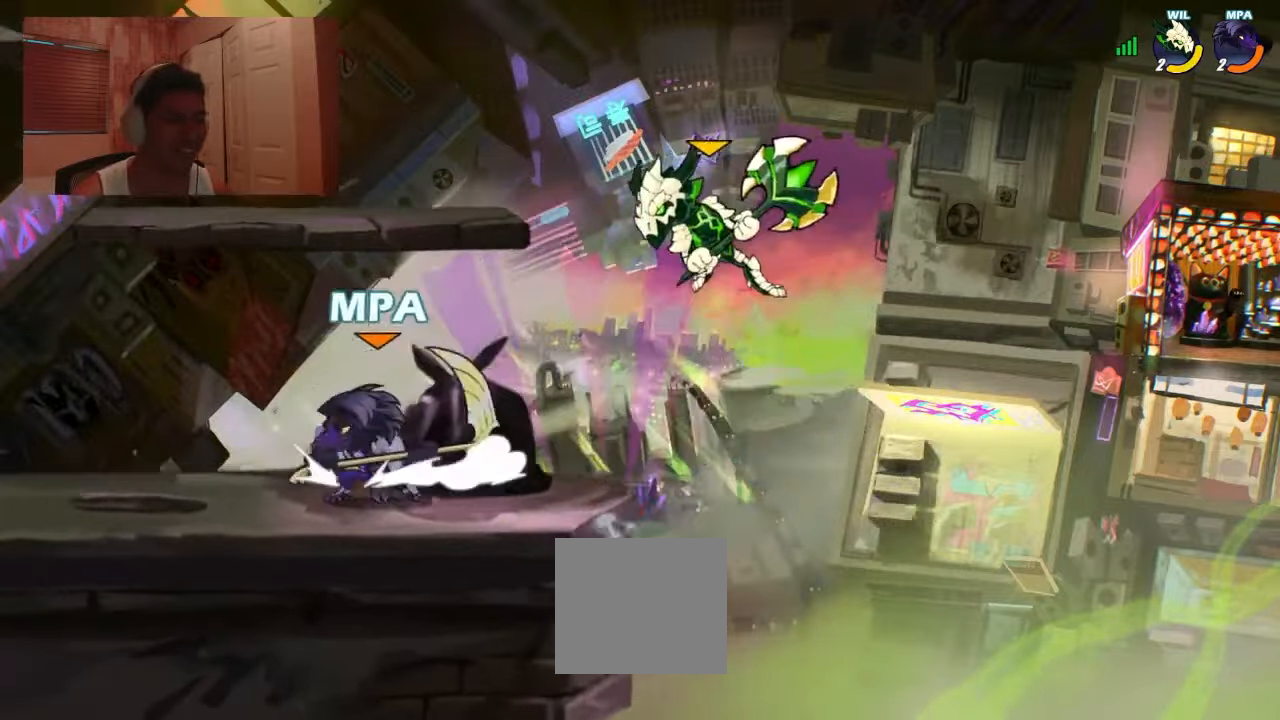
{"buttons": [], "events": [[233, "DPAD_LEFT", "up"], [233, "DPAD_UP", "down"], [266, "DPAD_RIGHT", "down"], [266, "DPAD_UP", "up"], [300, "DPAD_UP", "down"], [333, "SQUARE", "down"], [400, "DPAD_UP", "up"], [400, "SQUARE", "up"], [433, "DPAD_RIGHT", "up"]]}
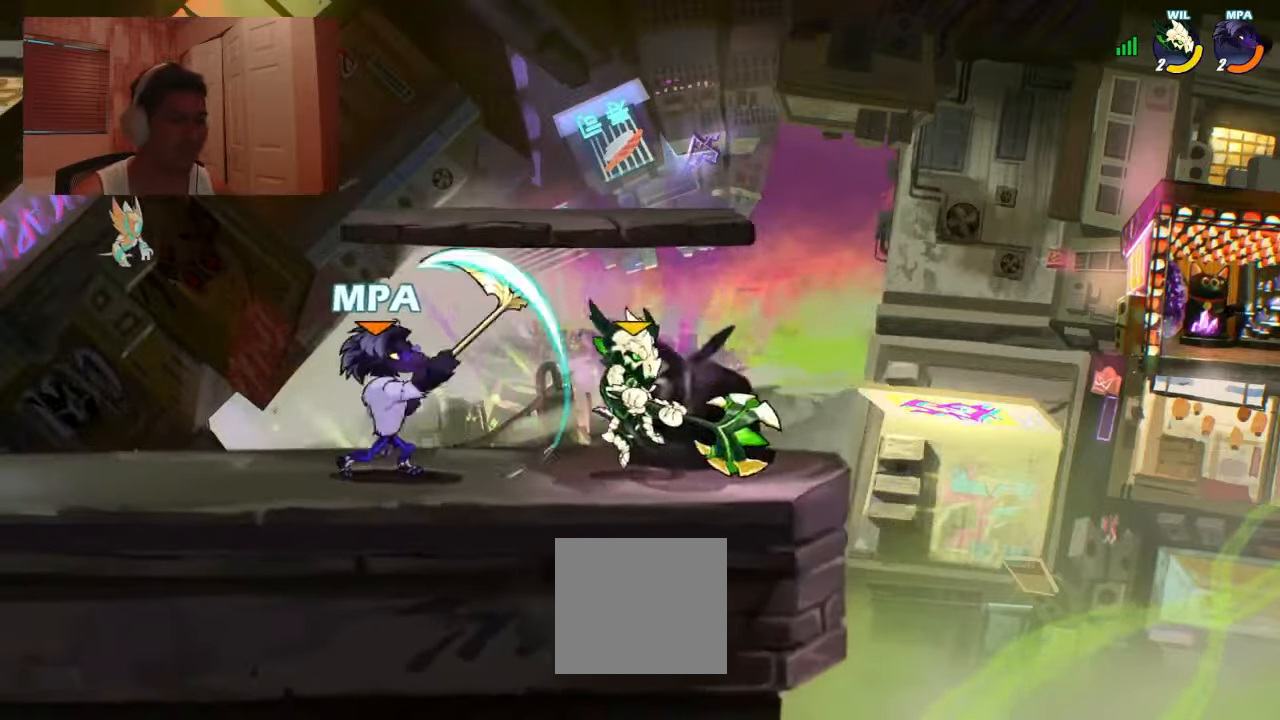
{"buttons": ["DPAD_LEFT"], "events": [[66, "DPAD_RIGHT", "down"], [166, "CROSS", "down"], [166, "SQUARE", "down"], [200, "CROSS", "up"], [233, "SQUARE", "up"], [300, "DPAD_LEFT", "down"], [300, "DPAD_RIGHT", "up"], [366, "CROSS", "down"], [433, "CROSS", "up"]]}
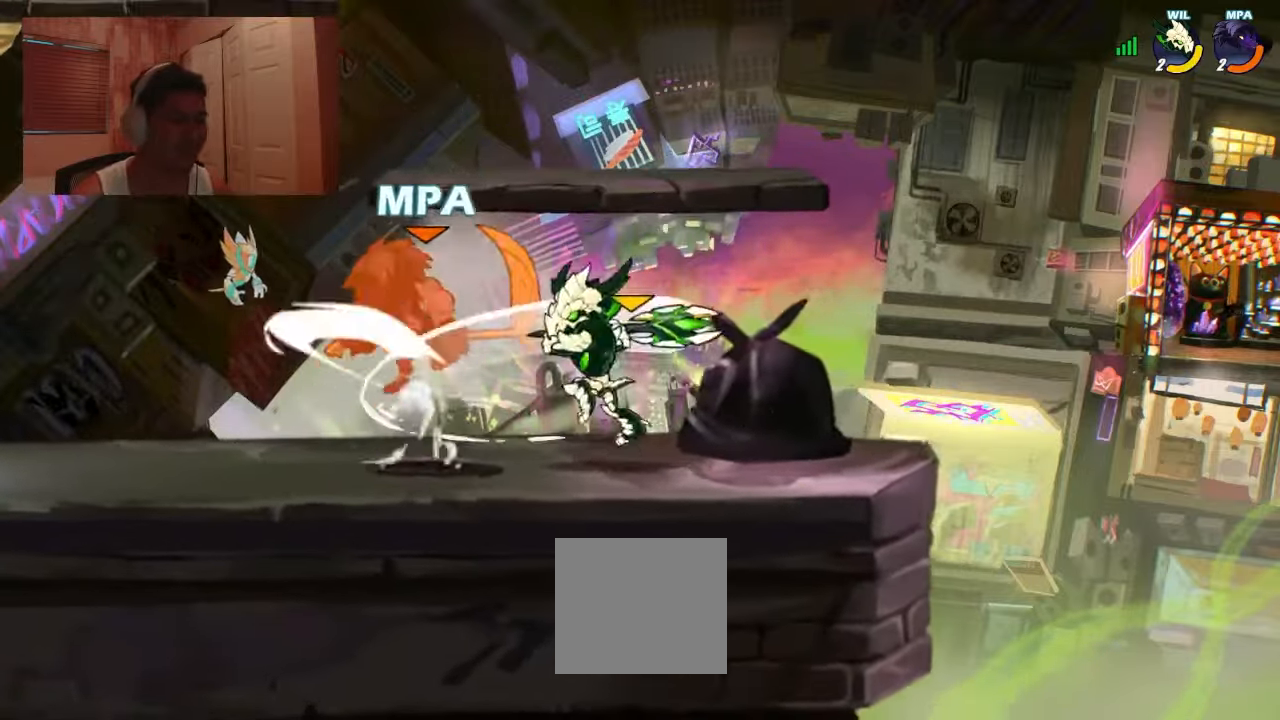
{"buttons": ["DPAD_RIGHT"], "events": [[166, "DPAD_LEFT", "up"], [266, "DPAD_RIGHT", "down"]]}
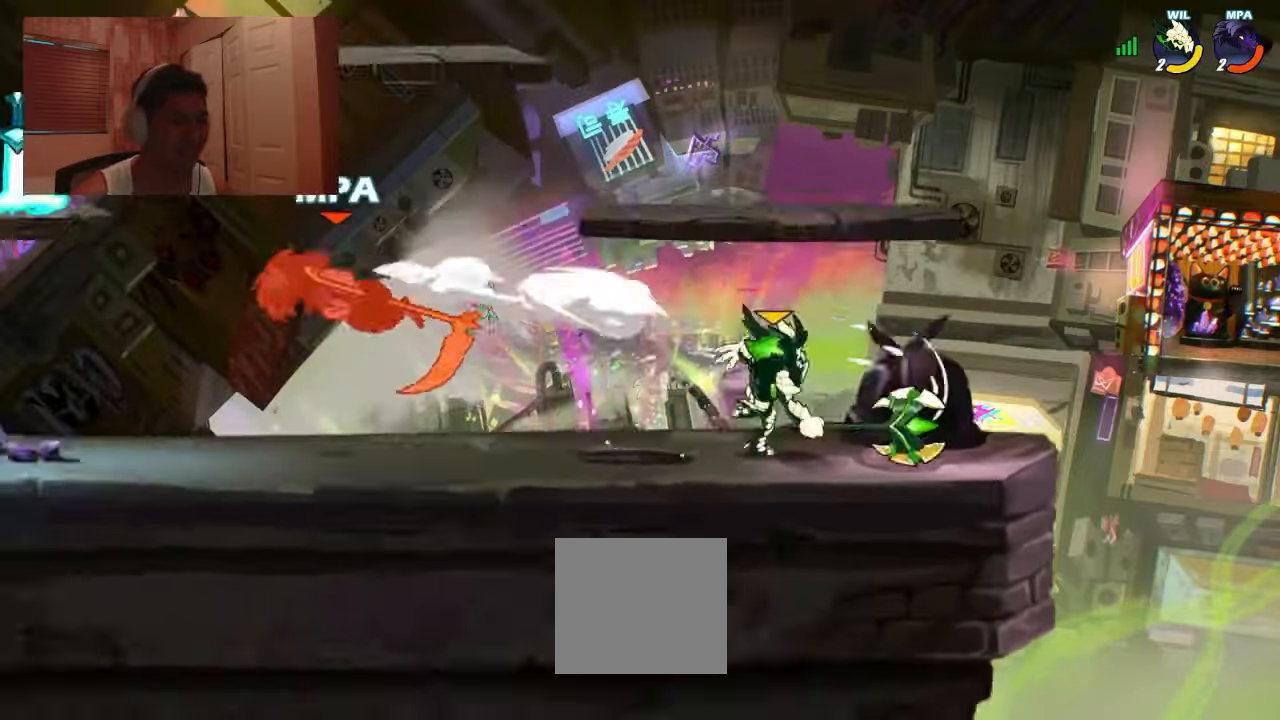
{"buttons": ["DPAD_RIGHT"], "events": []}
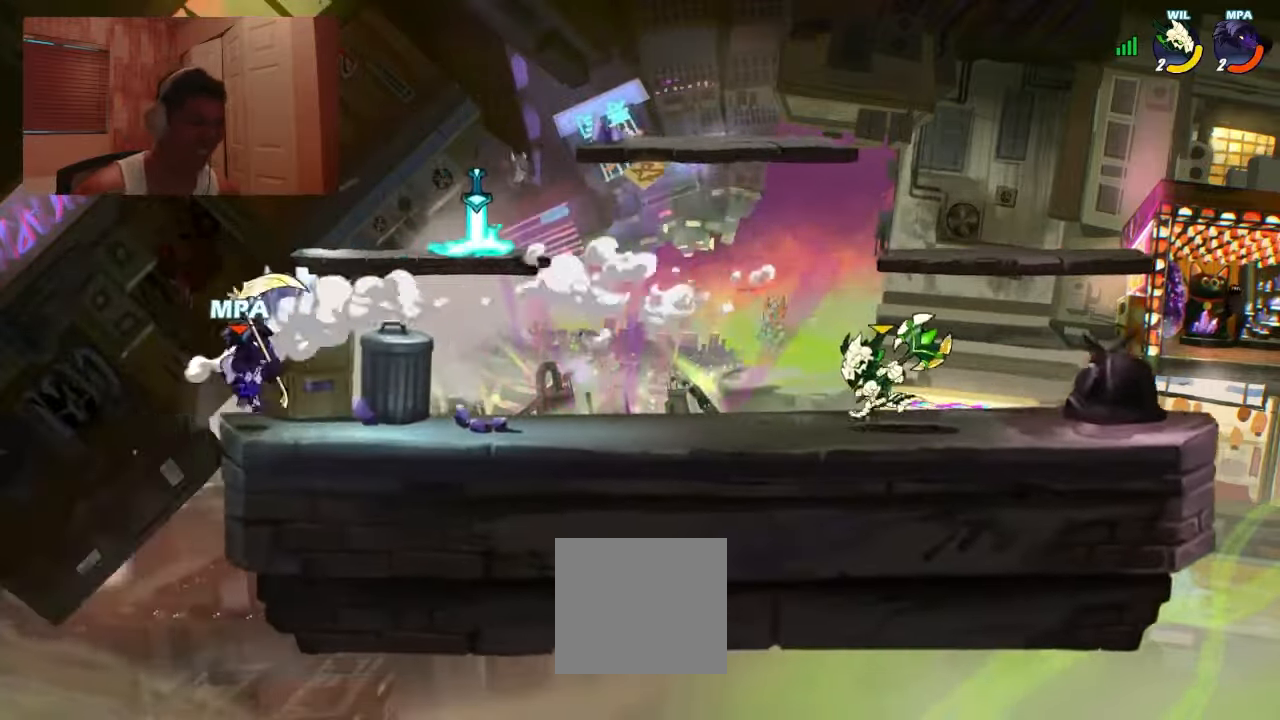
{"buttons": ["CROSS", "DPAD_DOWN", "DPAD_RIGHT"], "events": [[33, "CROSS", "down"], [100, "CROSS", "up"], [266, "DPAD_DOWN", "down"], [466, "CROSS", "down"]]}
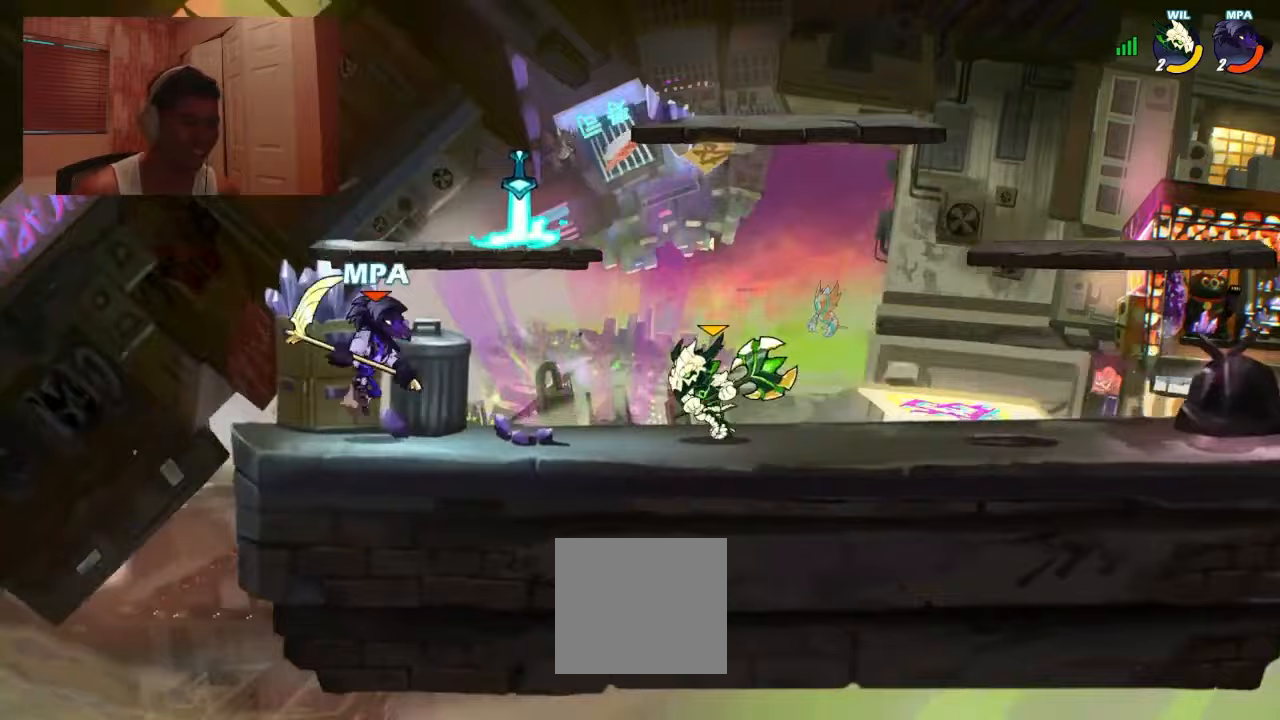
{"buttons": ["DPAD_DOWN", "DPAD_RIGHT"], "events": [[33, "DPAD_DOWN", "up"], [33, "DPAD_LEFT", "down"], [33, "DPAD_RIGHT", "up"], [67, "DPAD_UP", "down"], [167, "CROSS", "up"], [200, "DPAD_LEFT", "up"], [233, "DPAD_UP", "up"], [300, "DPAD_DOWN", "down"], [333, "DPAD_RIGHT", "down"]]}
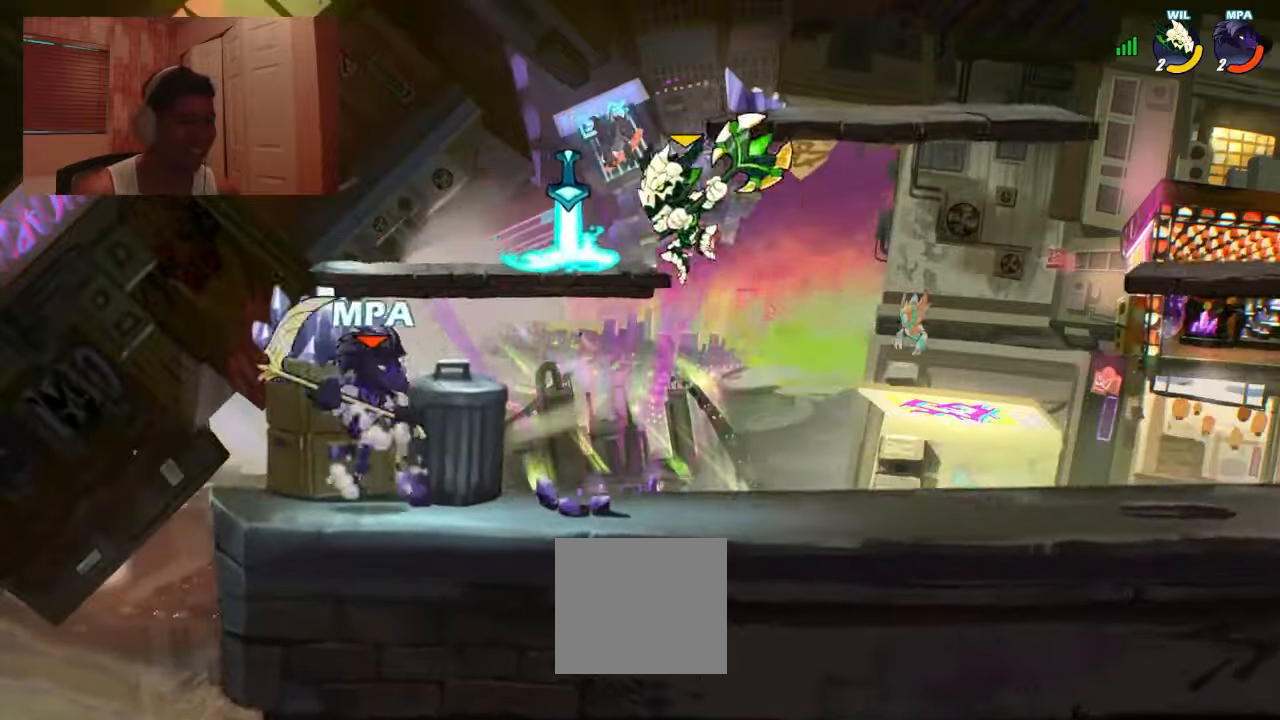
{"buttons": ["DPAD_RIGHT"], "events": [[100, "CROSS", "down"], [100, "SQUARE", "down"], [133, "CROSS", "up"], [200, "SQUARE", "up"], [433, "DPAD_DOWN", "up"]]}
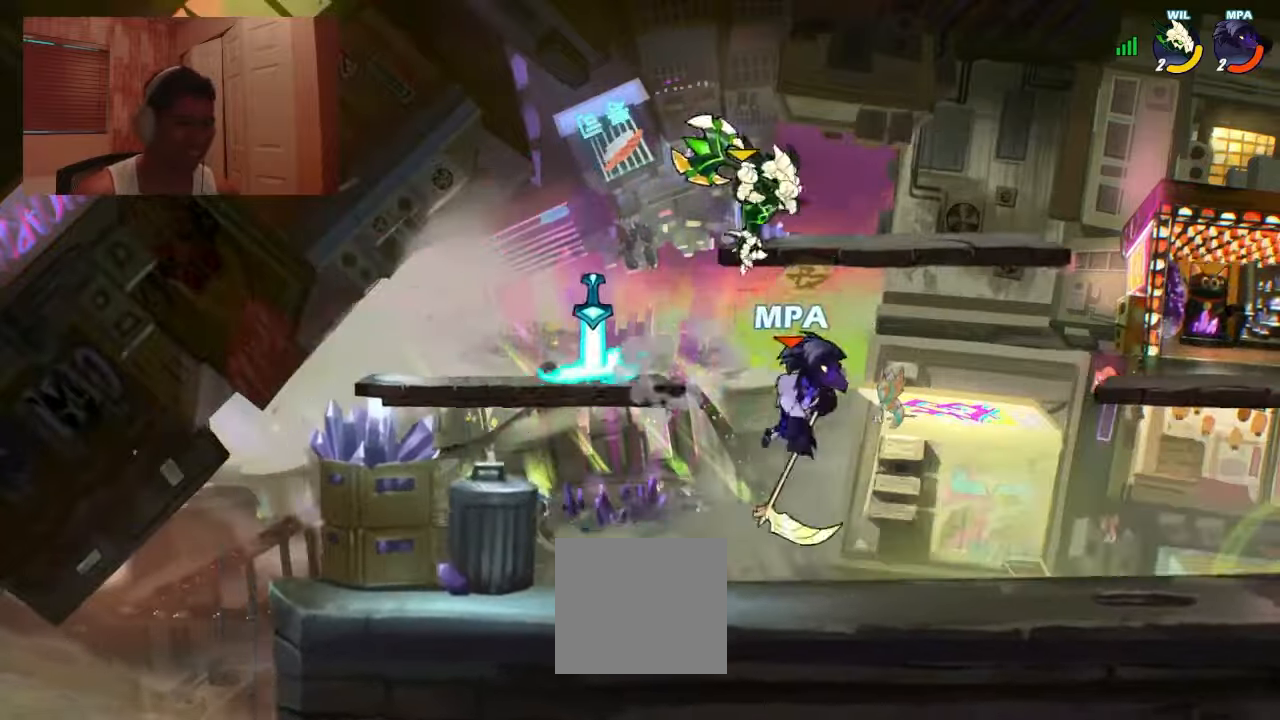
{"buttons": [], "events": [[33, "DPAD_RIGHT", "up"], [100, "DPAD_LEFT", "down"], [200, "CROSS", "down"], [333, "CROSS", "up"], [367, "DPAD_LEFT", "up"]]}
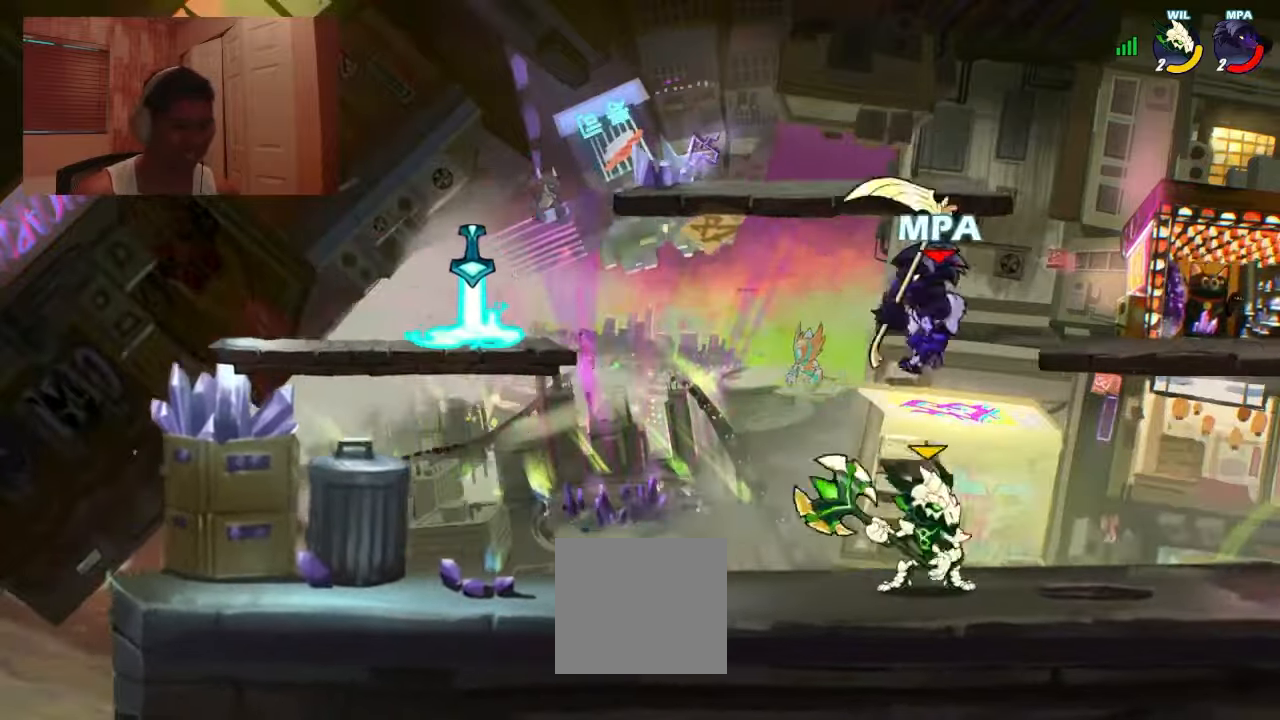
{"buttons": ["SQUARE", "DPAD_DOWN", "DPAD_RIGHT"], "events": [[33, "DPAD_LEFT", "down"], [33, "DPAD_UP", "down"], [233, "DPAD_UP", "up"], [367, "DPAD_DOWN", "down"], [367, "DPAD_LEFT", "up"], [400, "DPAD_RIGHT", "down"], [467, "SQUARE", "down"]]}
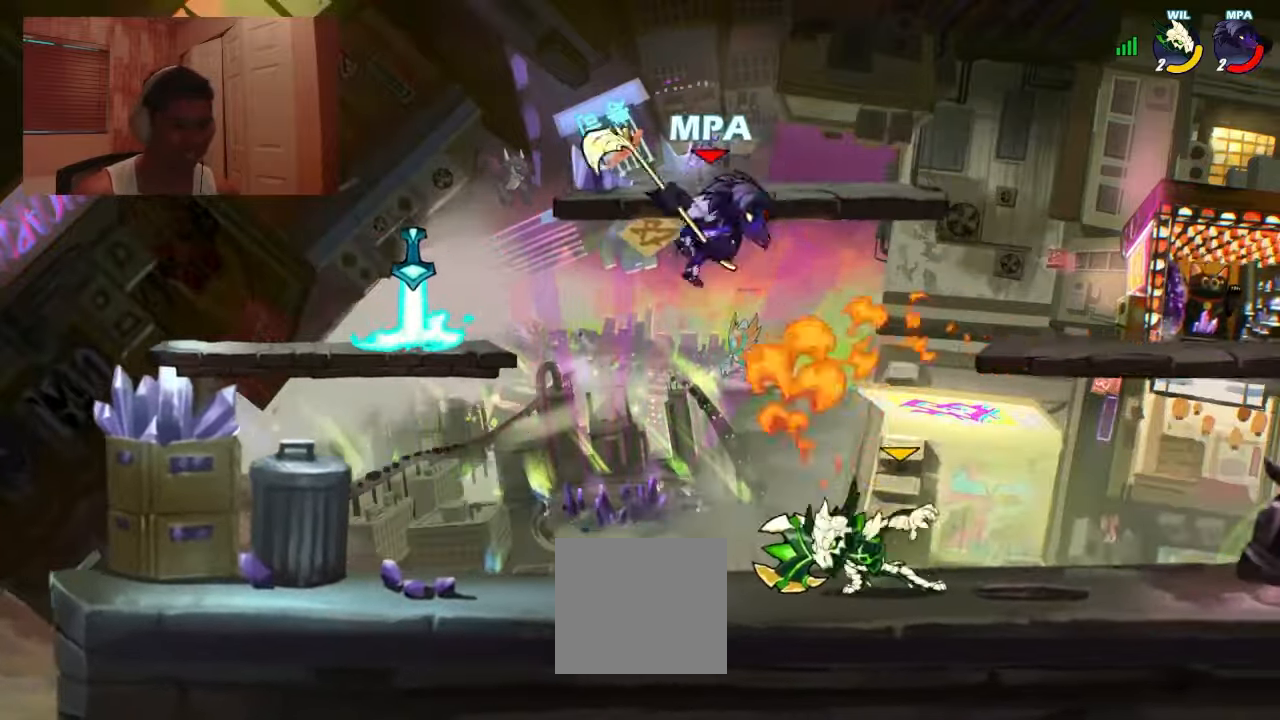
{"buttons": ["DPAD_DOWN"], "events": [[233, "SQUARE", "up"], [500, "DPAD_RIGHT", "up"]]}
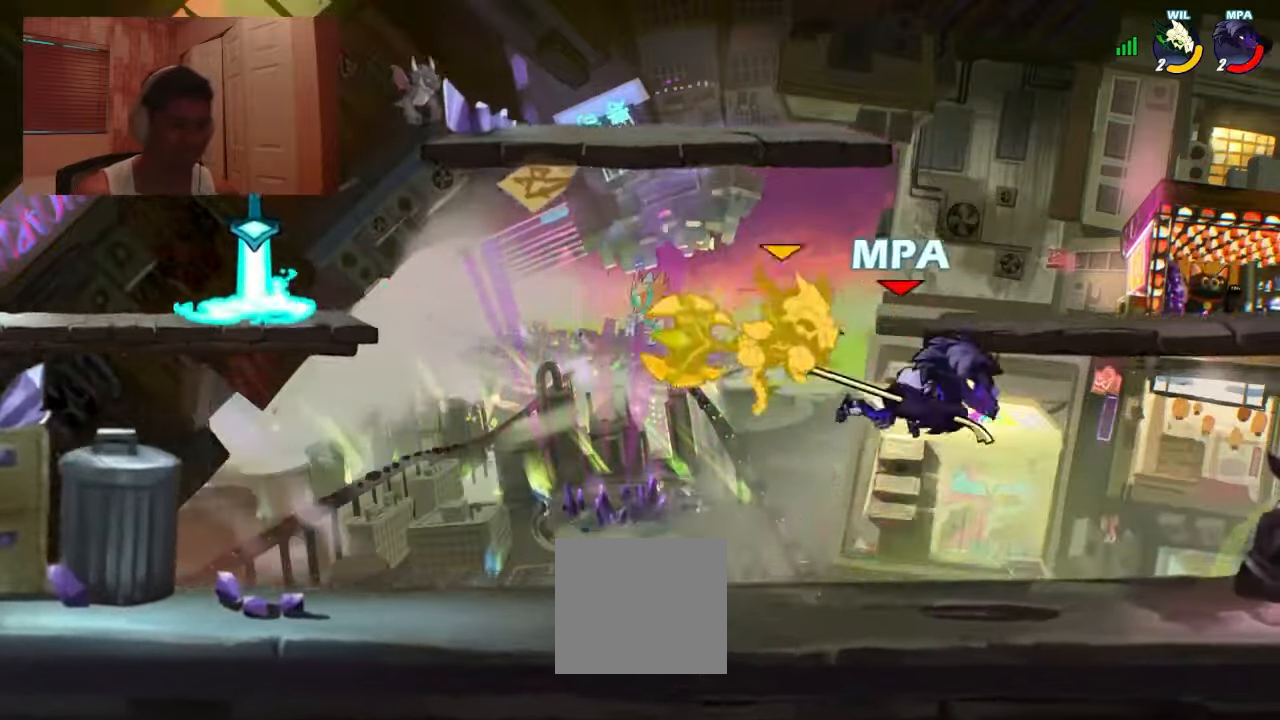
{"buttons": ["DPAD_DOWN", "DPAD_RIGHT"], "events": [[33, "DPAD_DOWN", "up"], [33, "DPAD_LEFT", "down"], [233, "DPAD_DOWN", "down"], [267, "DPAD_DOWN", "up"], [433, "CROSS", "down"], [433, "DPAD_DOWN", "down"], [467, "CROSS", "up"], [467, "DPAD_LEFT", "up"], [500, "DPAD_RIGHT", "down"]]}
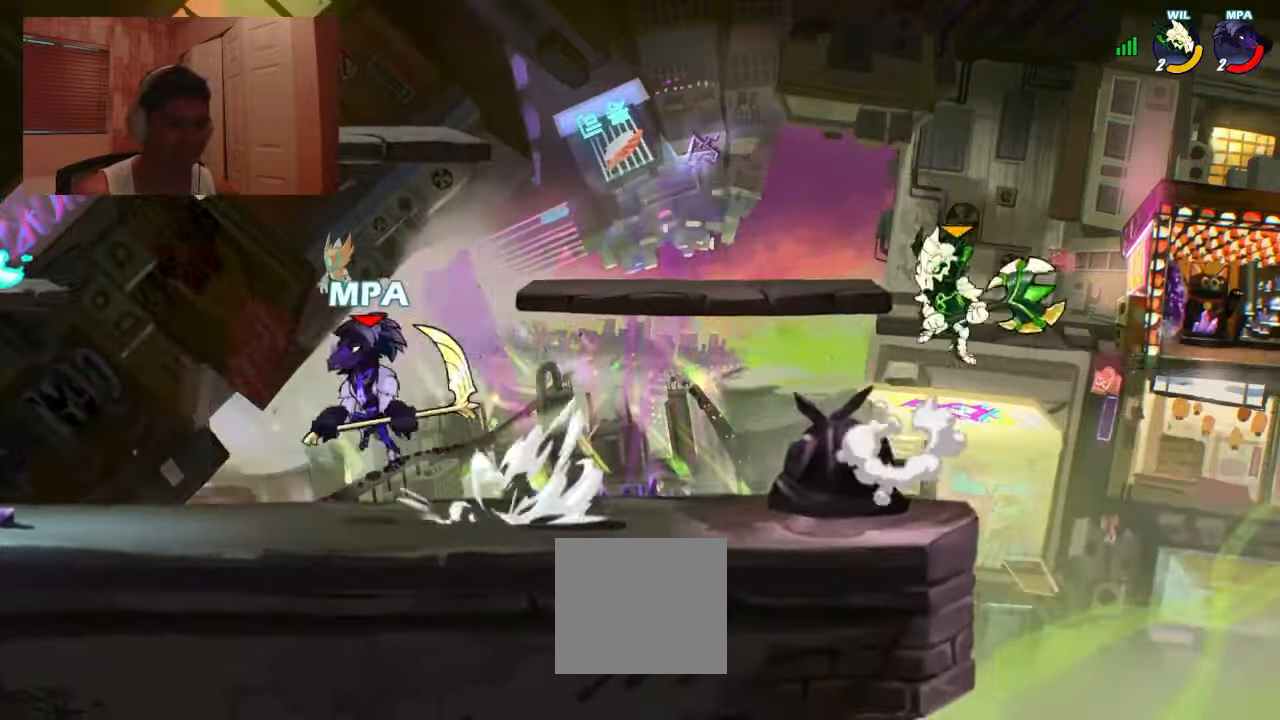
{"buttons": ["DPAD_RIGHT"], "events": [[67, "DPAD_DOWN", "up"], [233, "CROSS", "down"], [233, "SQUARE", "down"], [267, "CROSS", "up"], [300, "SQUARE", "up"]]}
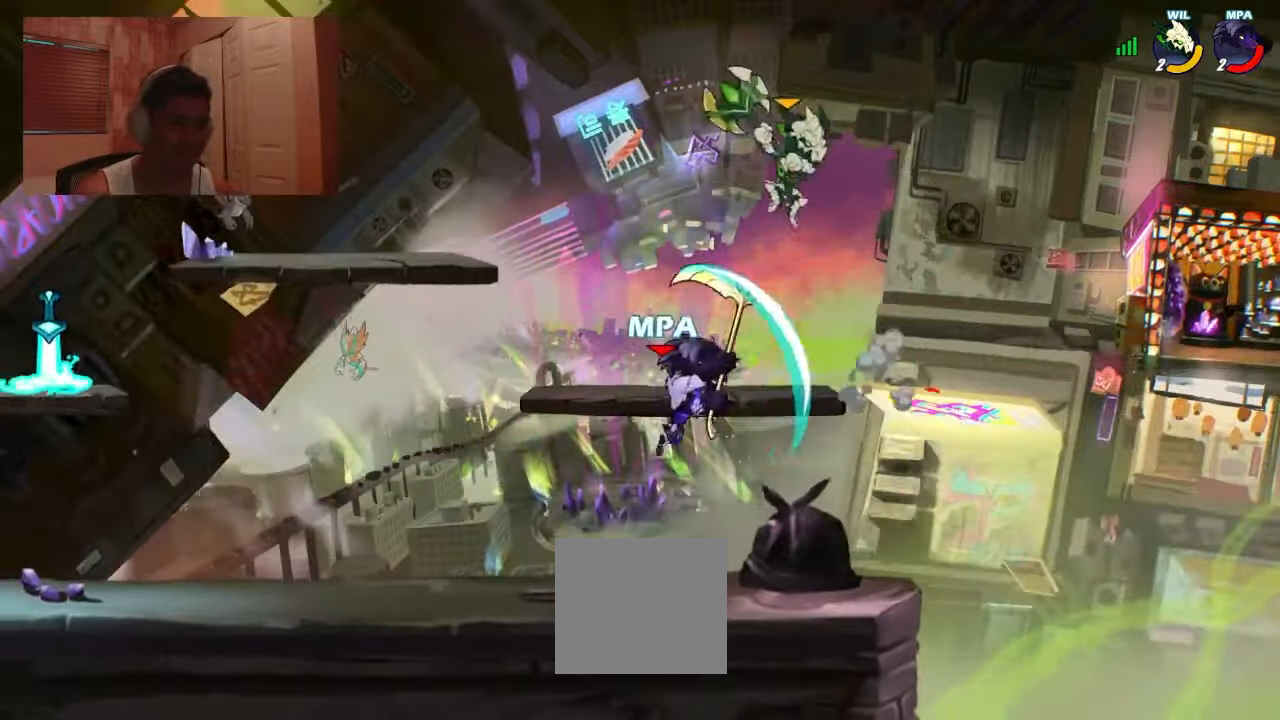
{"buttons": ["DPAD_LEFT"], "events": [[300, "DPAD_LEFT", "down"], [300, "DPAD_RIGHT", "up"], [333, "CROSS", "down"], [467, "CROSS", "up"]]}
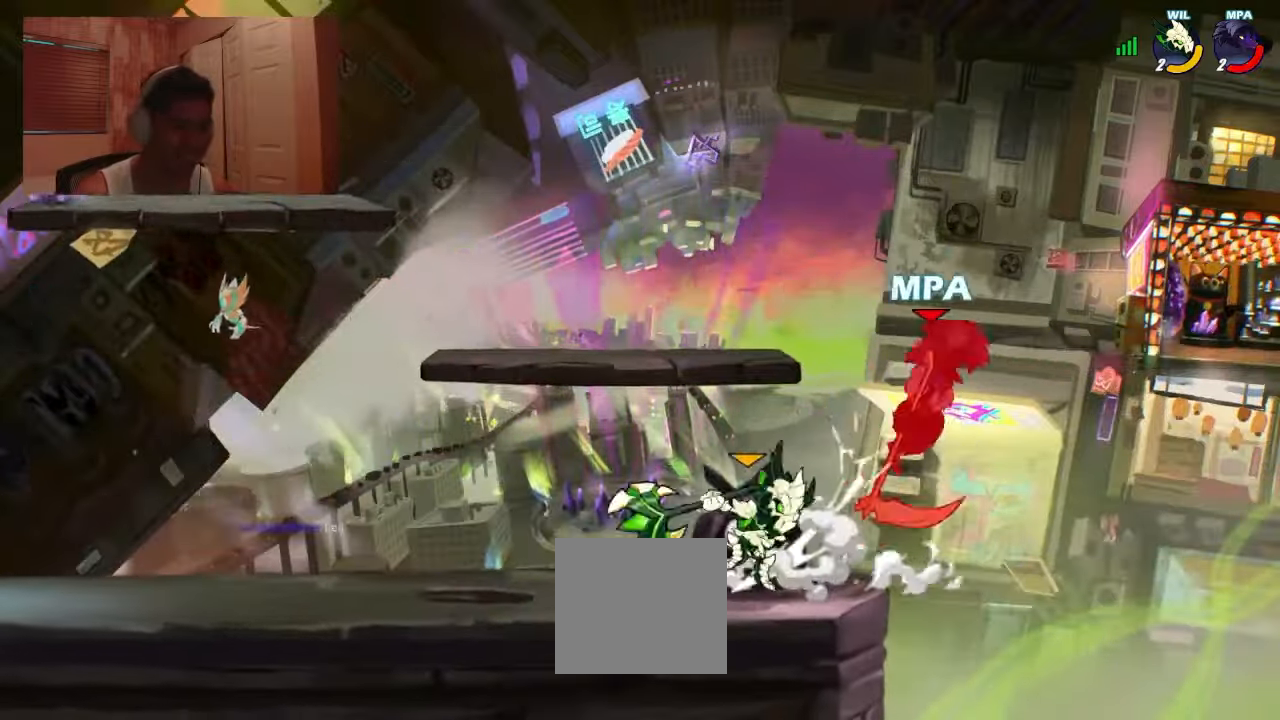
{"buttons": ["L1", "DPAD_DOWN", "DPAD_LEFT"], "events": [[100, "DPAD_LEFT", "up"], [200, "DPAD_RIGHT", "down"], [233, "DPAD_UP", "down"], [300, "DPAD_UP", "up"], [367, "DPAD_RIGHT", "up"], [433, "DPAD_DOWN", "down"], [433, "DPAD_LEFT", "down"], [500, "L1", "down"]]}
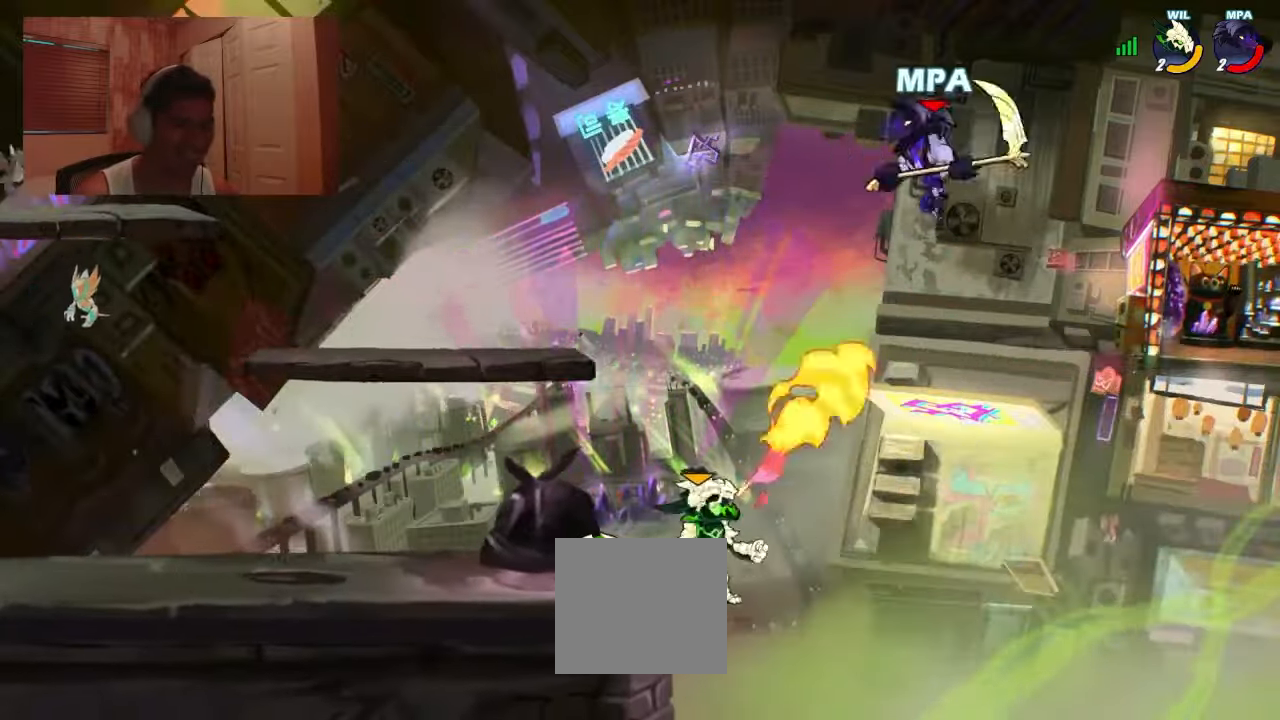
{"buttons": ["DPAD_DOWN", "DPAD_LEFT"], "events": [[67, "CROSS", "down"], [133, "DPAD_DOWN", "up"], [167, "CROSS", "up"], [200, "L1", "up"], [233, "DPAD_DOWN", "down"]]}
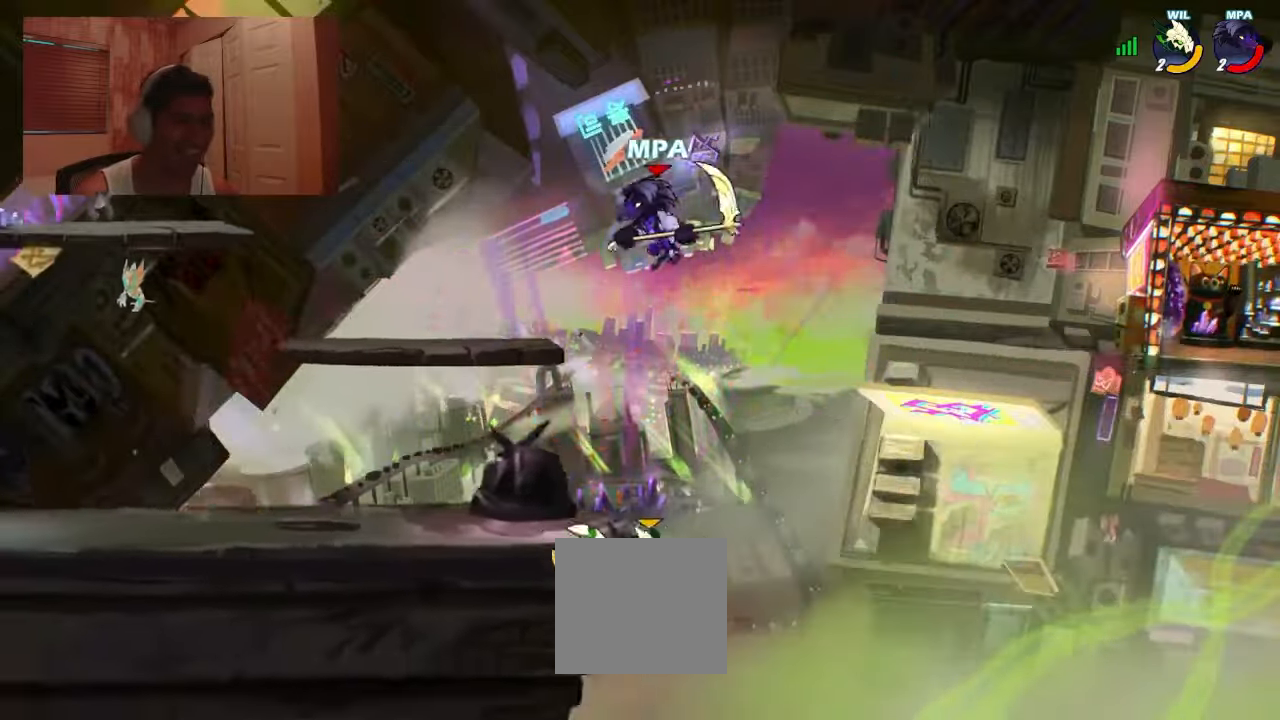
{"buttons": ["DPAD_DOWN", "DPAD_RIGHT"], "events": [[166, "DPAD_DOWN", "up"], [299, "CROSS", "down"], [299, "DPAD_DOWN", "down"], [333, "DPAD_LEFT", "up"], [366, "CROSS", "up"], [433, "DPAD_RIGHT", "down"]]}
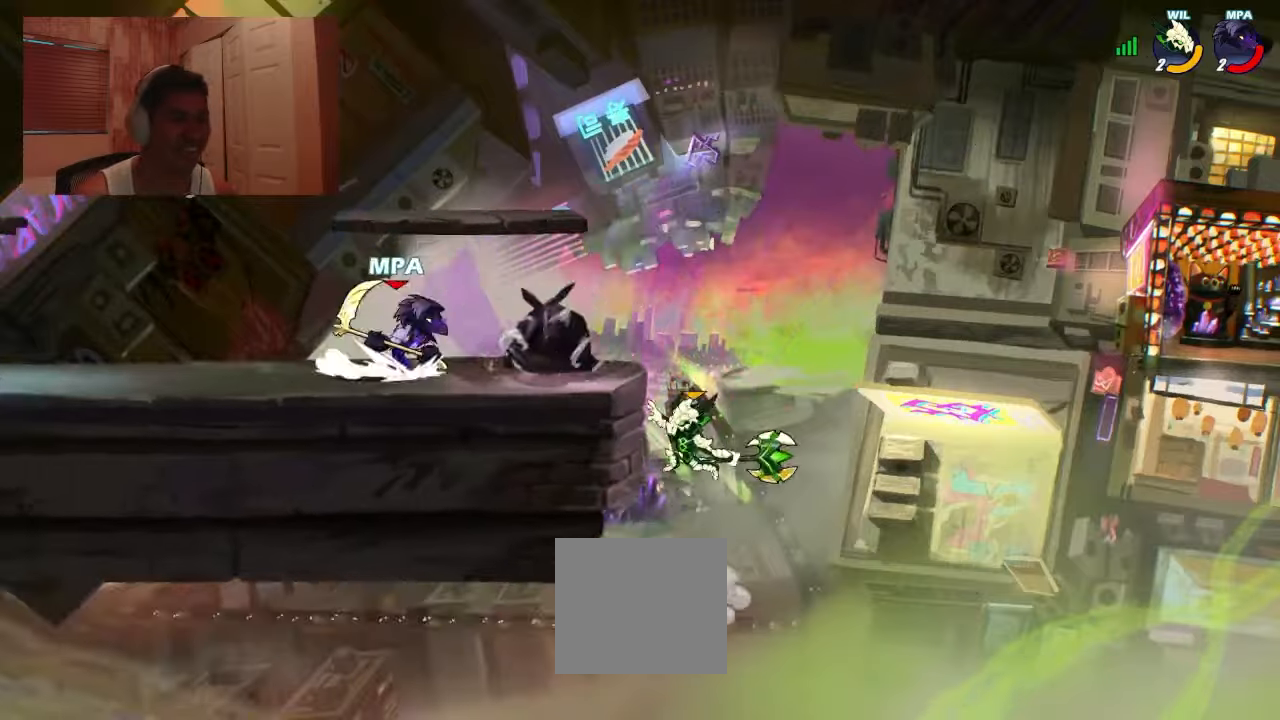
{"buttons": ["DPAD_RIGHT"]}
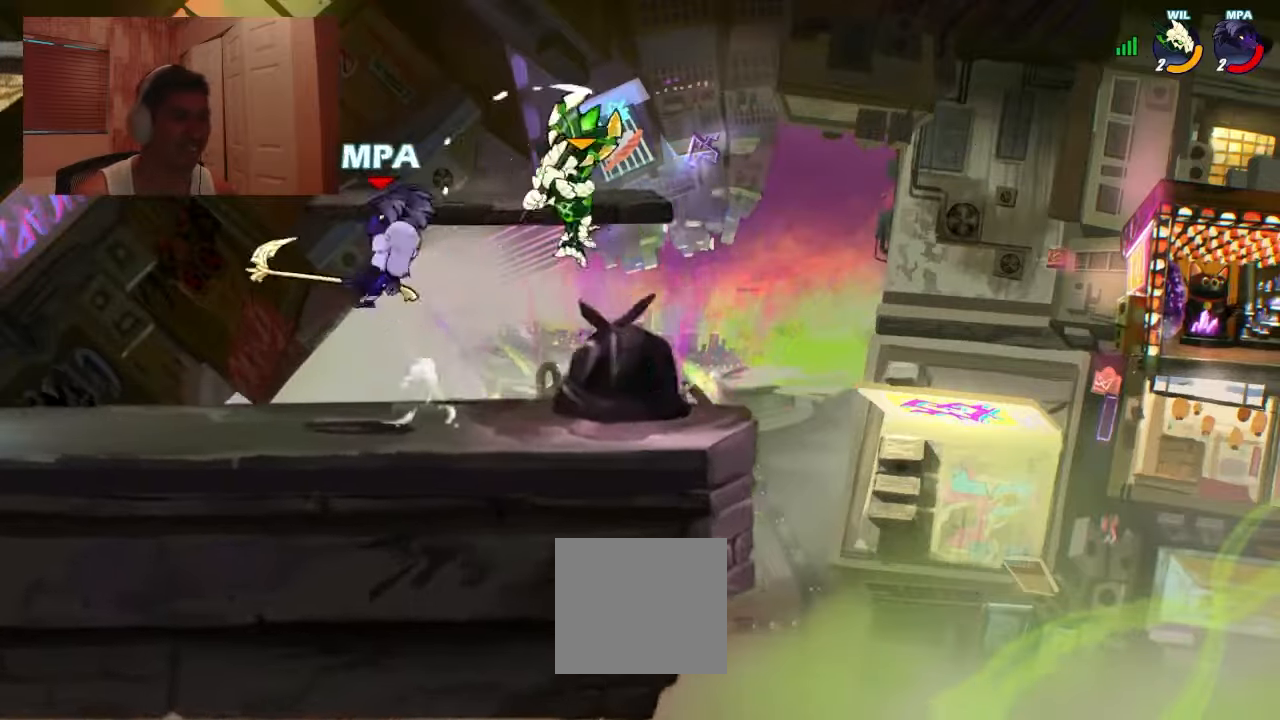
{"buttons": ["DPAD_RIGHT"], "events": [[267, "DPAD_RIGHT", "up"], [300, "DPAD_LEFT", "down"], [434, "DPAD_LEFT", "up"], [467, "DPAD_RIGHT", "down"]]}
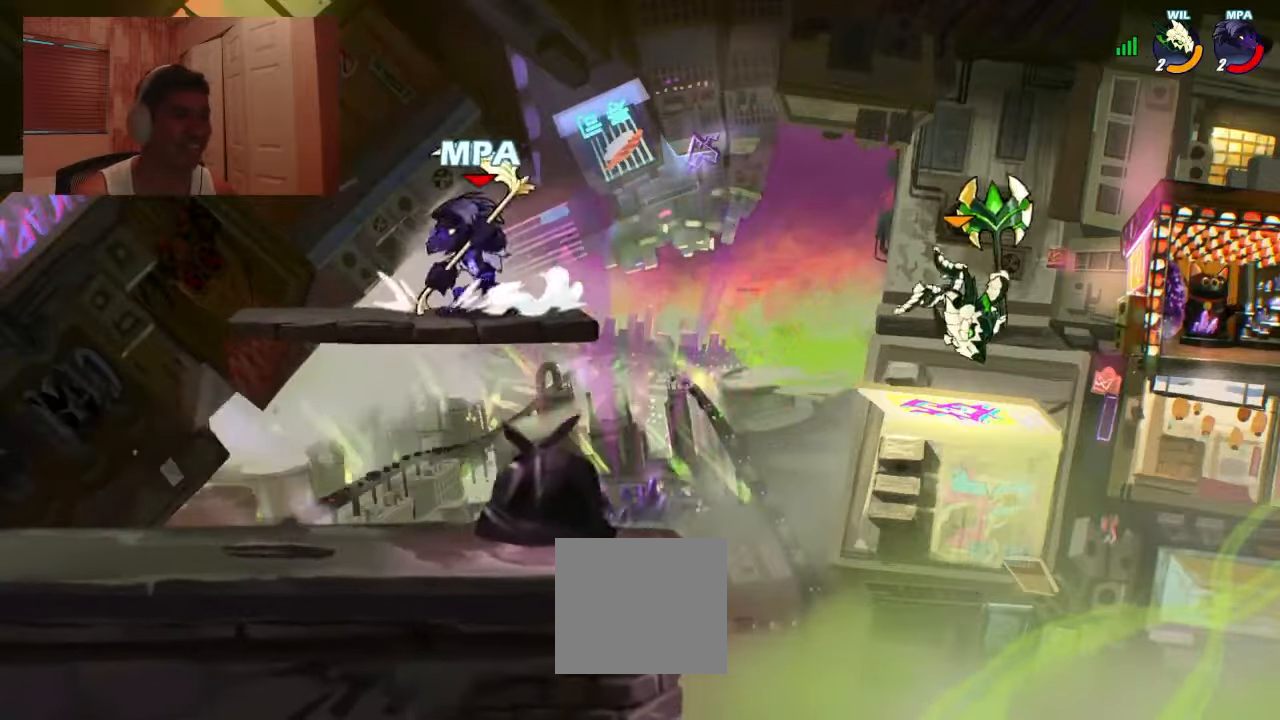
{"buttons": [], "events": [[100, "DPAD_DOWN", "down"], [100, "SQUARE", "down"], [200, "SQUARE", "up"], [434, "DPAD_DOWN", "up"], [500, "DPAD_RIGHT", "up"]]}
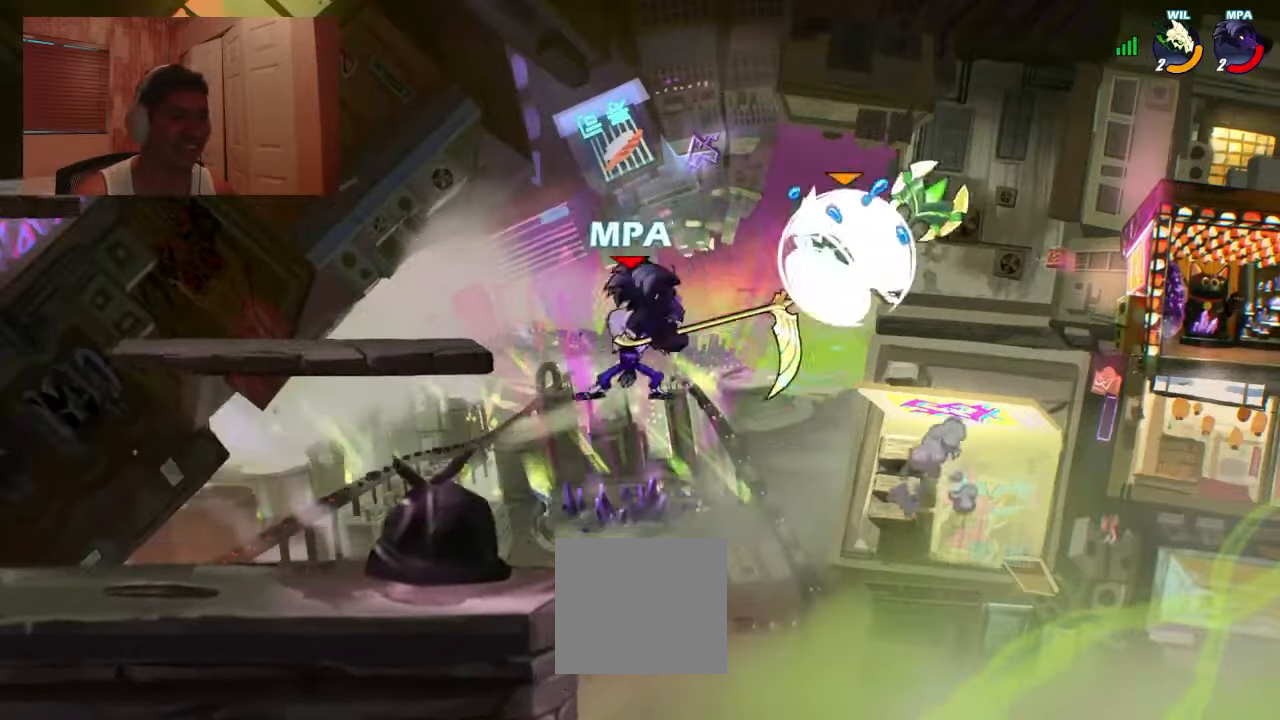
{"buttons": [], "events": [[100, "DPAD_DOWN", "down"], [134, "DPAD_LEFT", "down"], [167, "DPAD_DOWN", "up"], [200, "CROSS", "down"], [200, "DPAD_LEFT", "up"], [234, "CROSS", "up"], [300, "DPAD_DOWN", "down"], [300, "DPAD_LEFT", "down"], [367, "SQUARE", "down"], [500, "DPAD_DOWN", "up"], [500, "DPAD_LEFT", "up"], [500, "SQUARE", "up"]]}
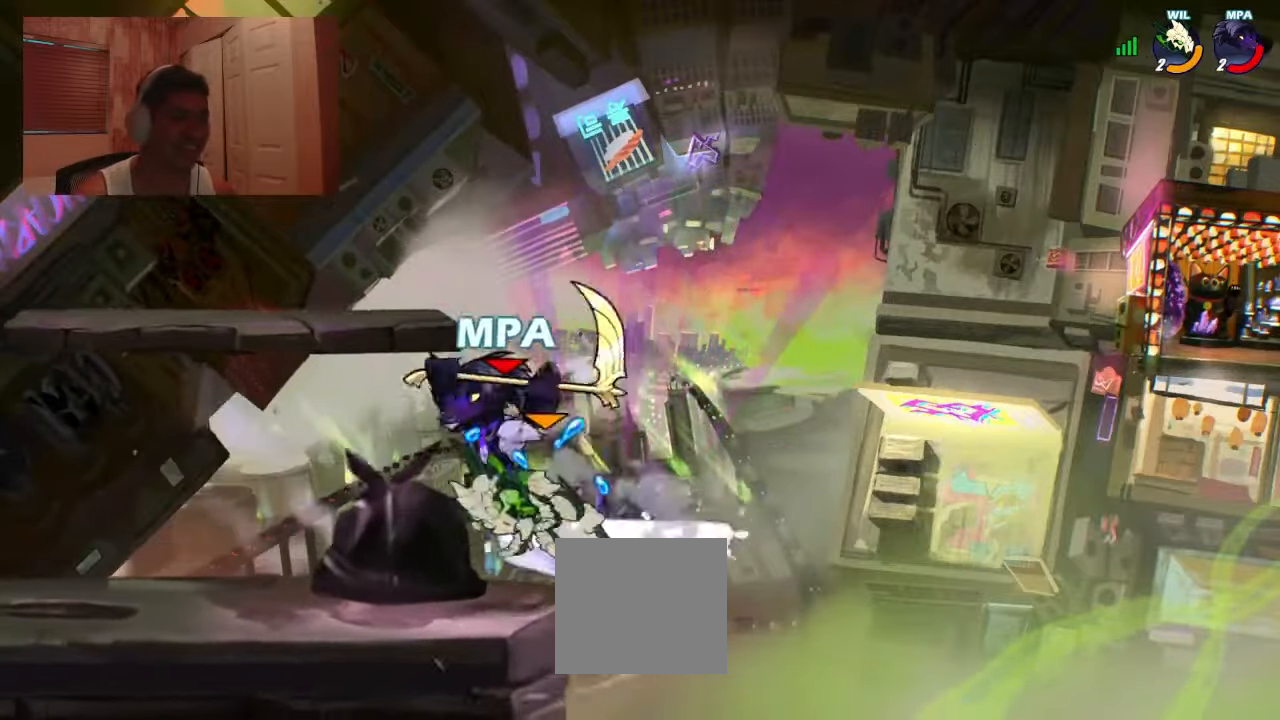
{"buttons": ["DPAD_LEFT"], "events": [[334, "DPAD_LEFT", "down"]]}